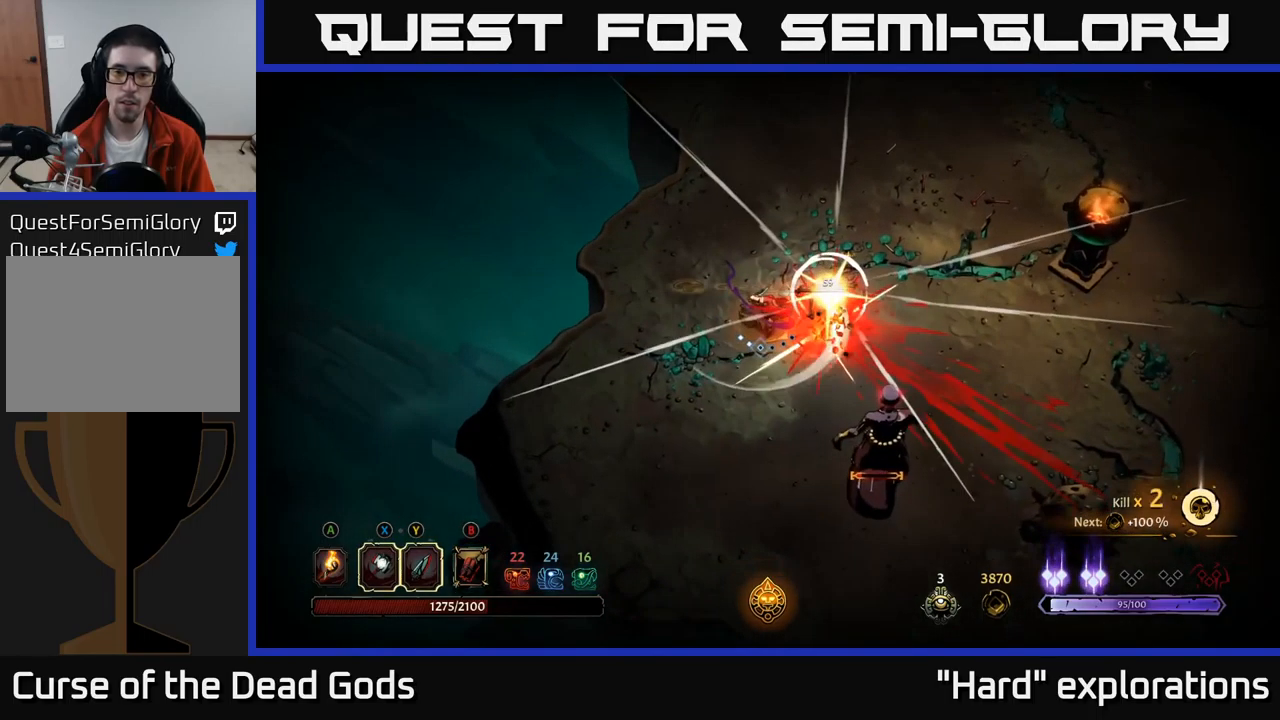
Gameplay with a controller (Xbox layout); each line is a JSON object with the inputs held at the frame after it. "events" lists button and stick changes between this image and that frame as [ms after this image, input, new state], when the widget could be followed in between.
{"buttons": [], "left_stick": "left", "right_stick": "center", "events": [[300, "left_stick", "left"]]}
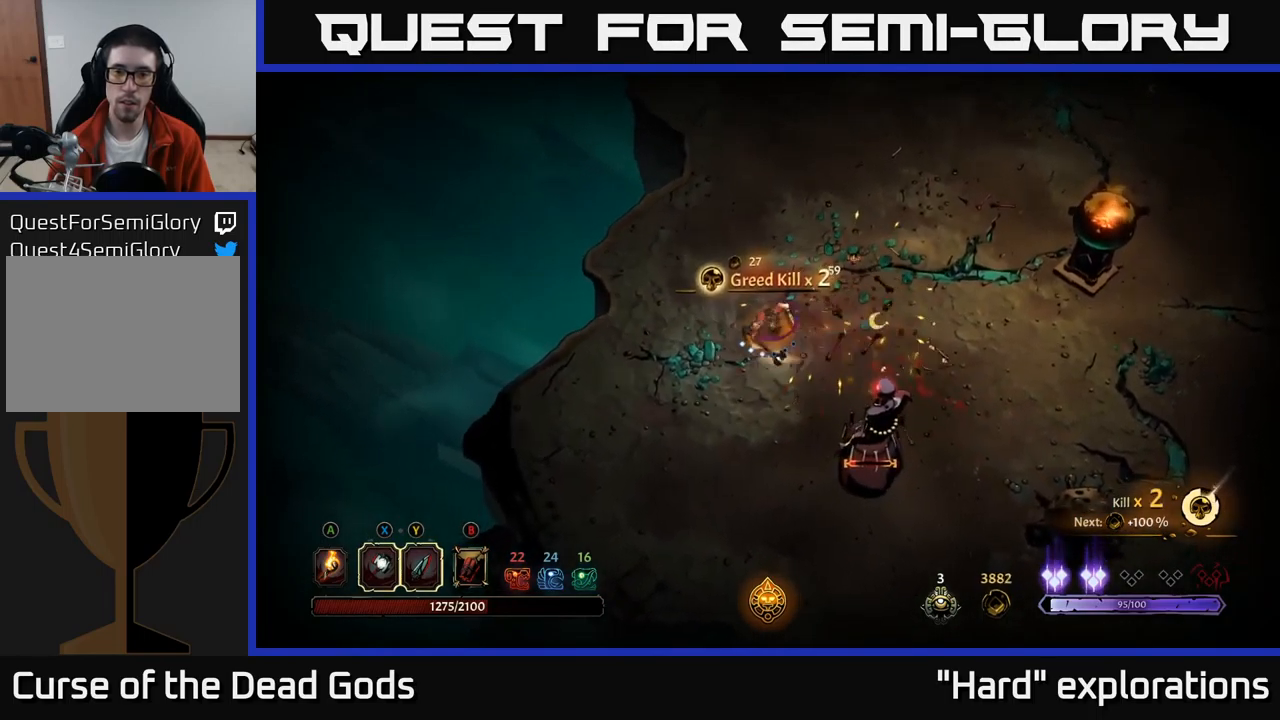
{"buttons": [], "left_stick": "up-left", "right_stick": "center", "events": [[66, "left_stick", "center"], [133, "left_stick", "up-left"]]}
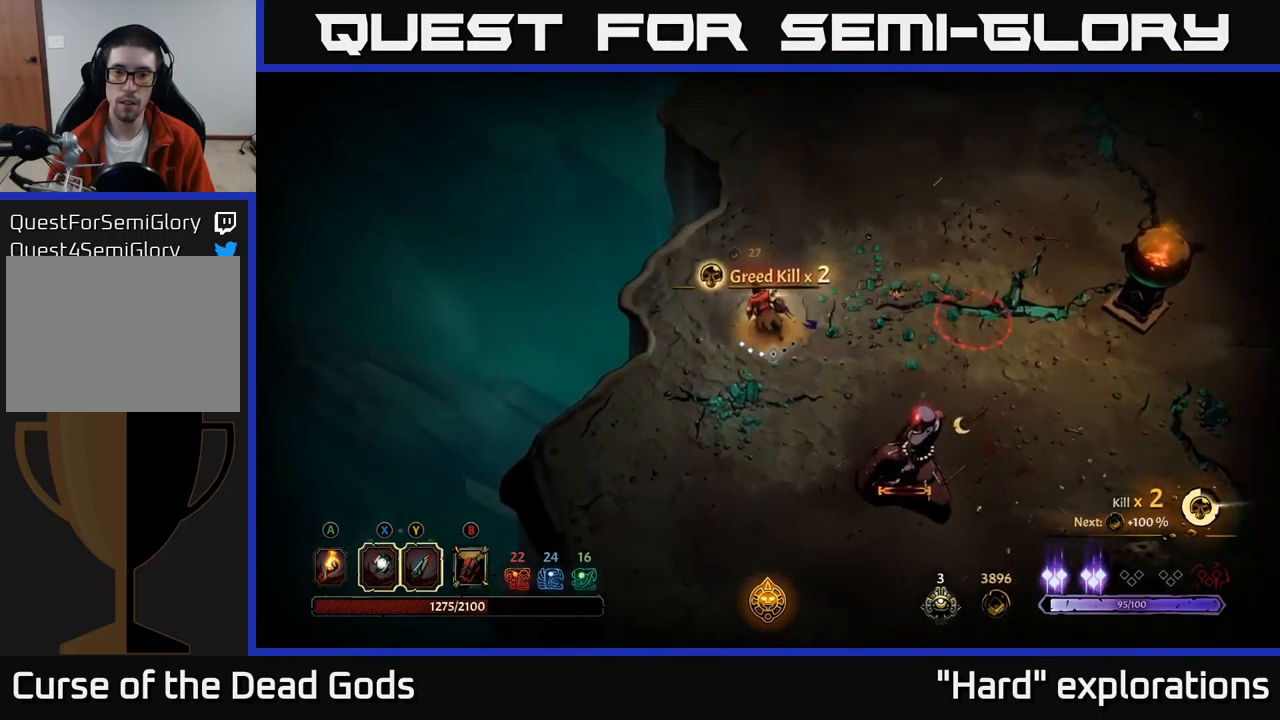
{"buttons": [], "left_stick": "down-right", "right_stick": "center", "events": [[83, "B", "down"], [83, "left_stick", "down-right"], [150, "B", "up"]]}
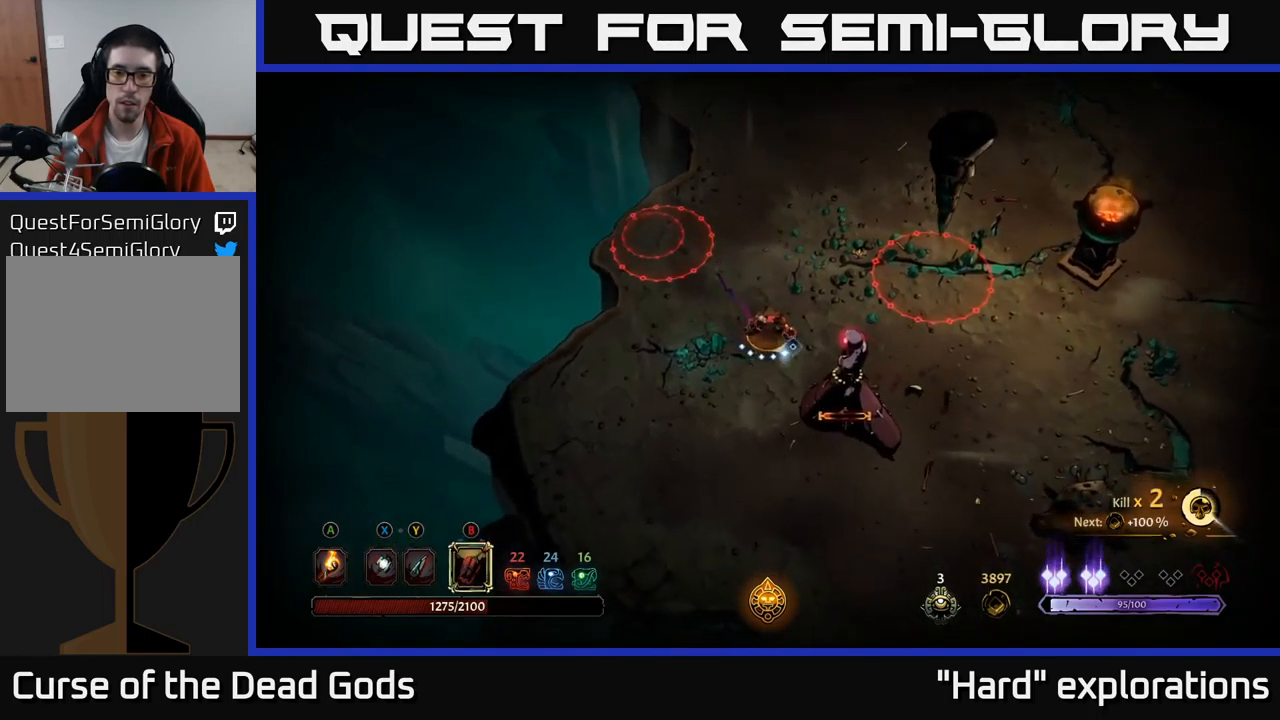
{"buttons": [], "left_stick": "left", "right_stick": "center", "events": [[383, "left_stick", "left"]]}
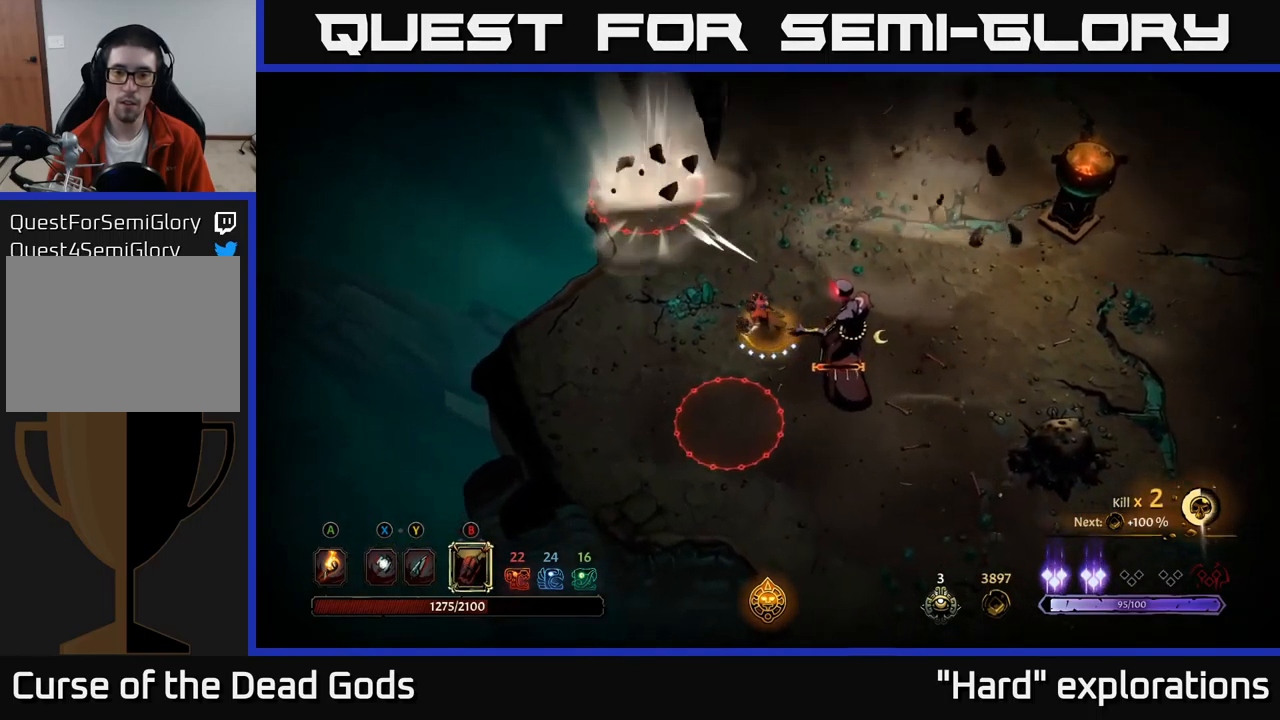
{"buttons": ["Y"], "left_stick": "down-right", "right_stick": "center", "events": [[100, "Y", "down"], [100, "left_stick", "up-right"], [166, "left_stick", "down-right"]]}
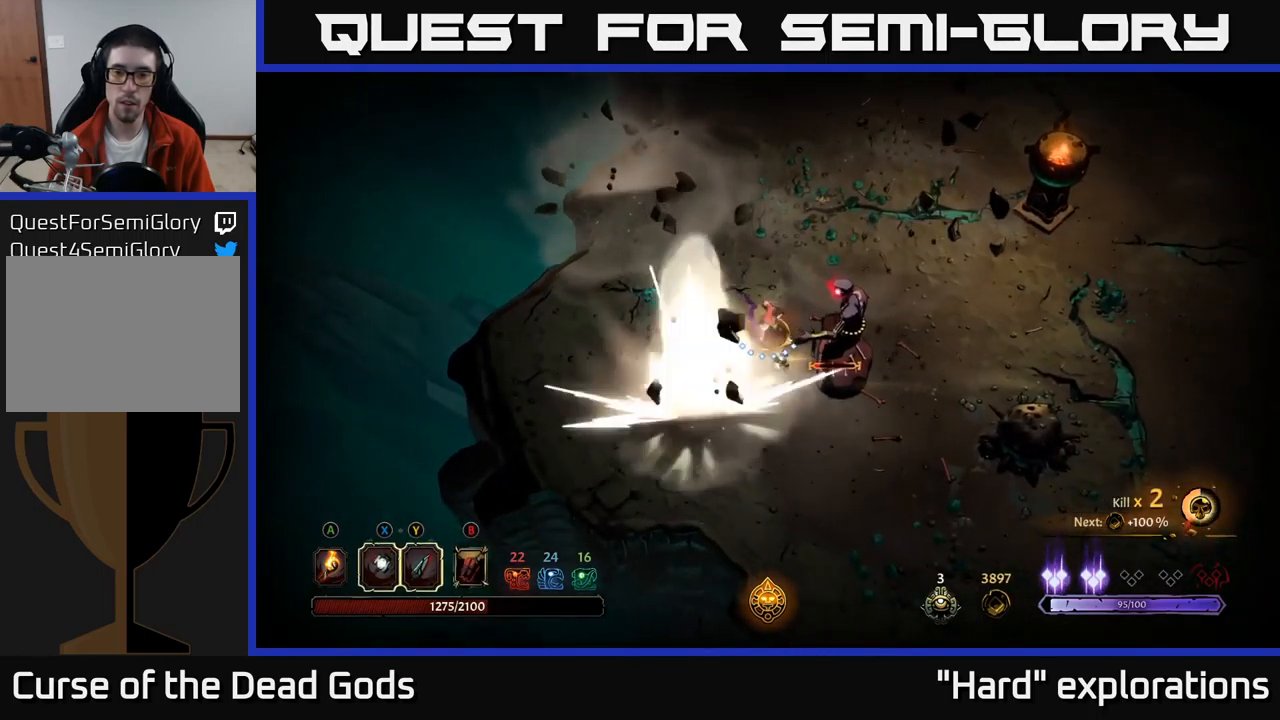
{"buttons": [], "left_stick": "center", "right_stick": "center", "events": [[183, "Y", "up"], [417, "left_stick", "center"]]}
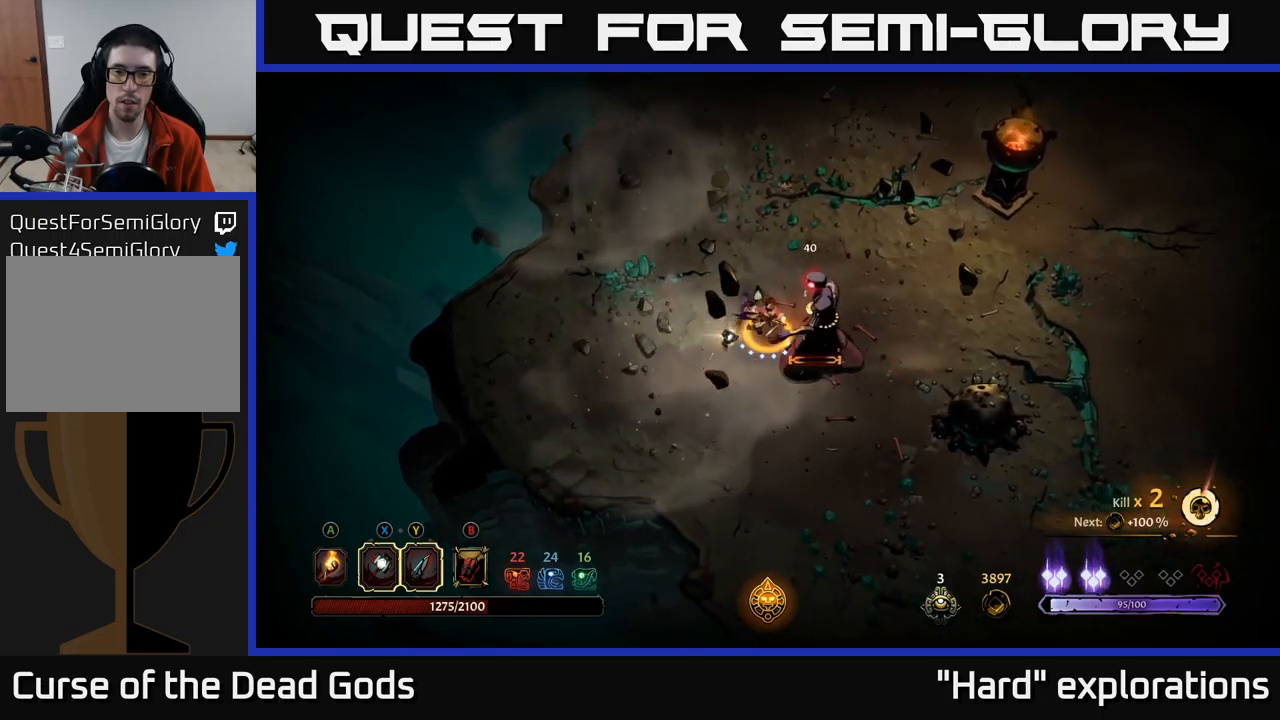
{"buttons": [], "left_stick": "center", "right_stick": "center", "events": []}
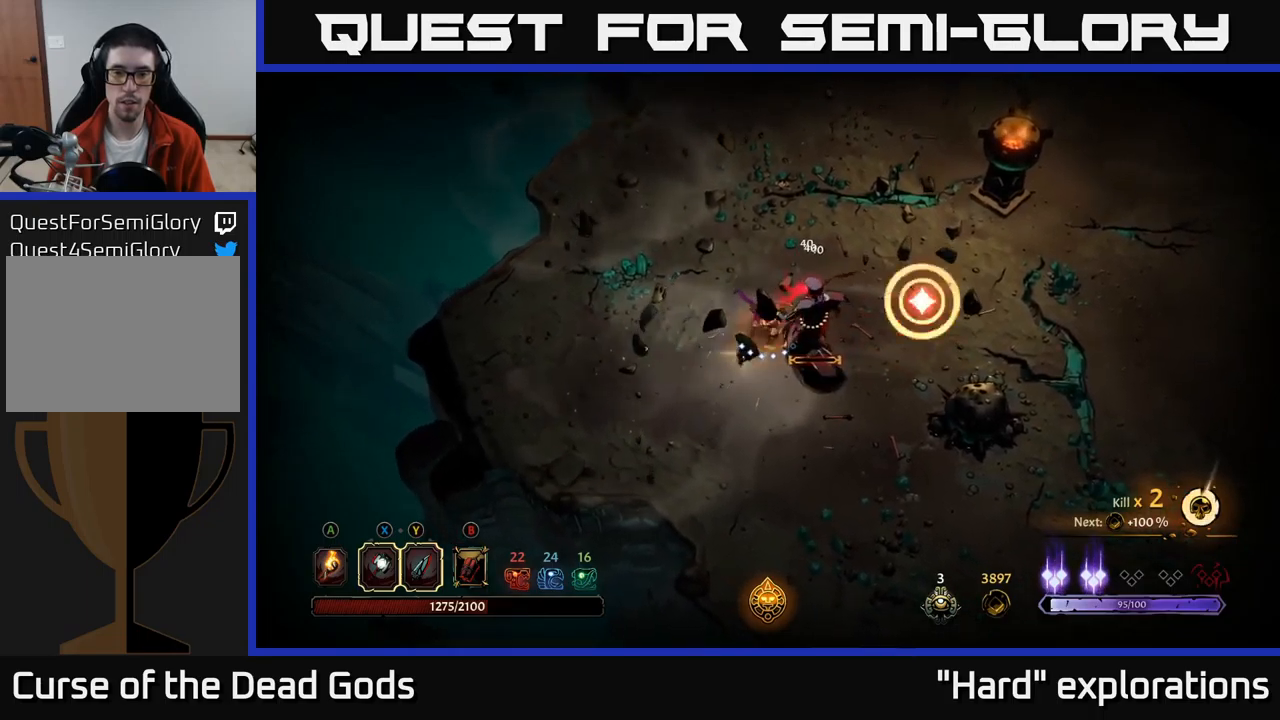
{"buttons": [], "left_stick": "center", "right_stick": "center", "events": []}
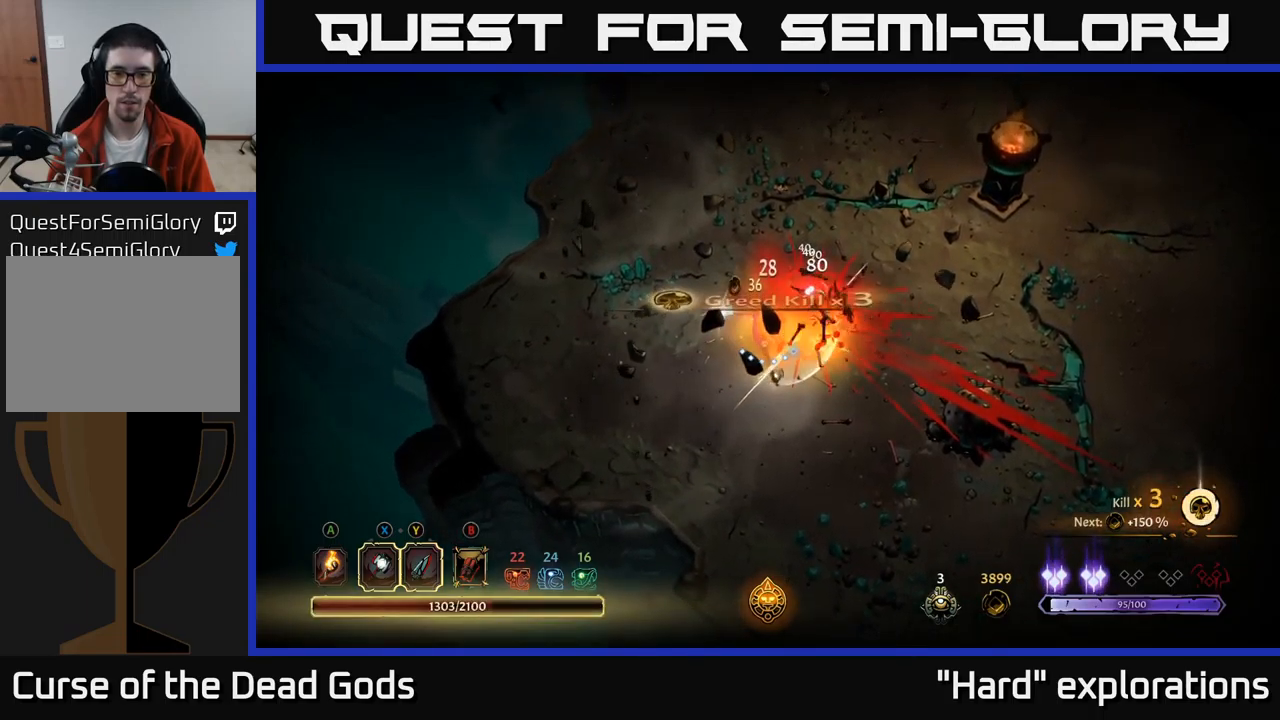
{"buttons": [], "left_stick": "down", "right_stick": "center", "events": [[100, "left_stick", "right"], [417, "A", "down"], [433, "left_stick", "down"], [483, "A", "up"]]}
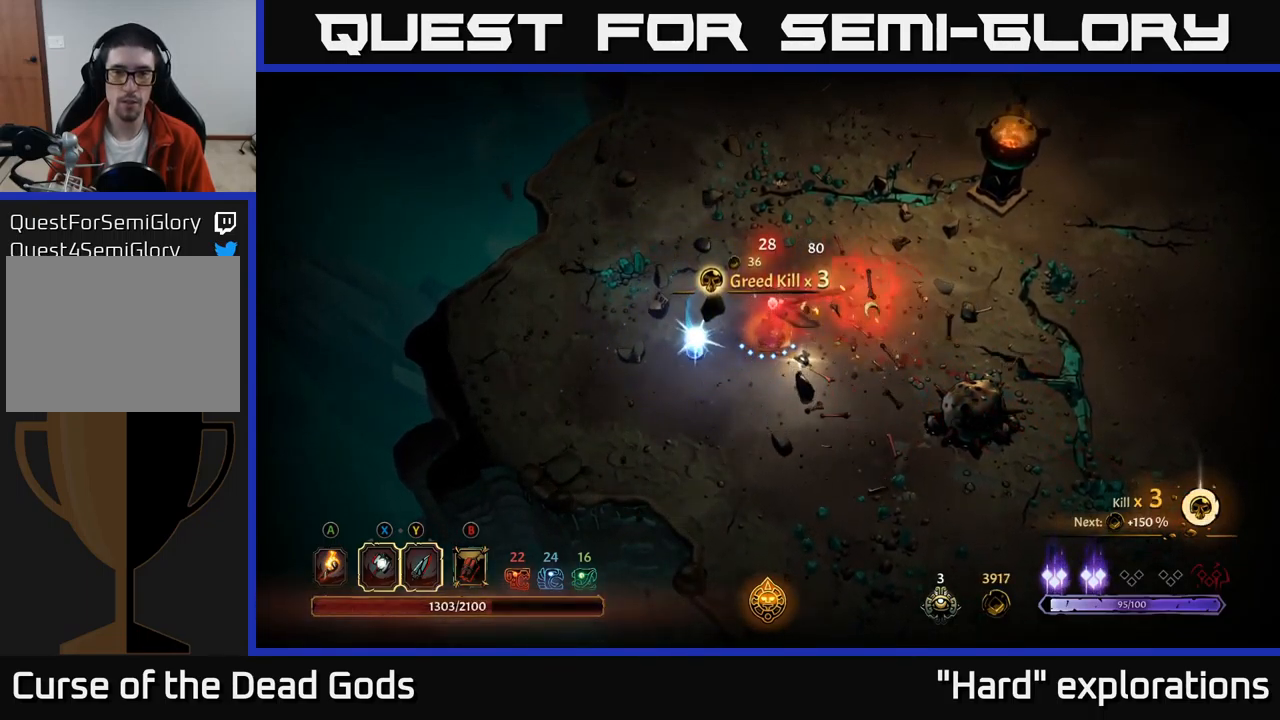
{"buttons": [], "left_stick": "left", "right_stick": "center", "events": [[67, "left_stick", "right"], [150, "left_stick", "left"]]}
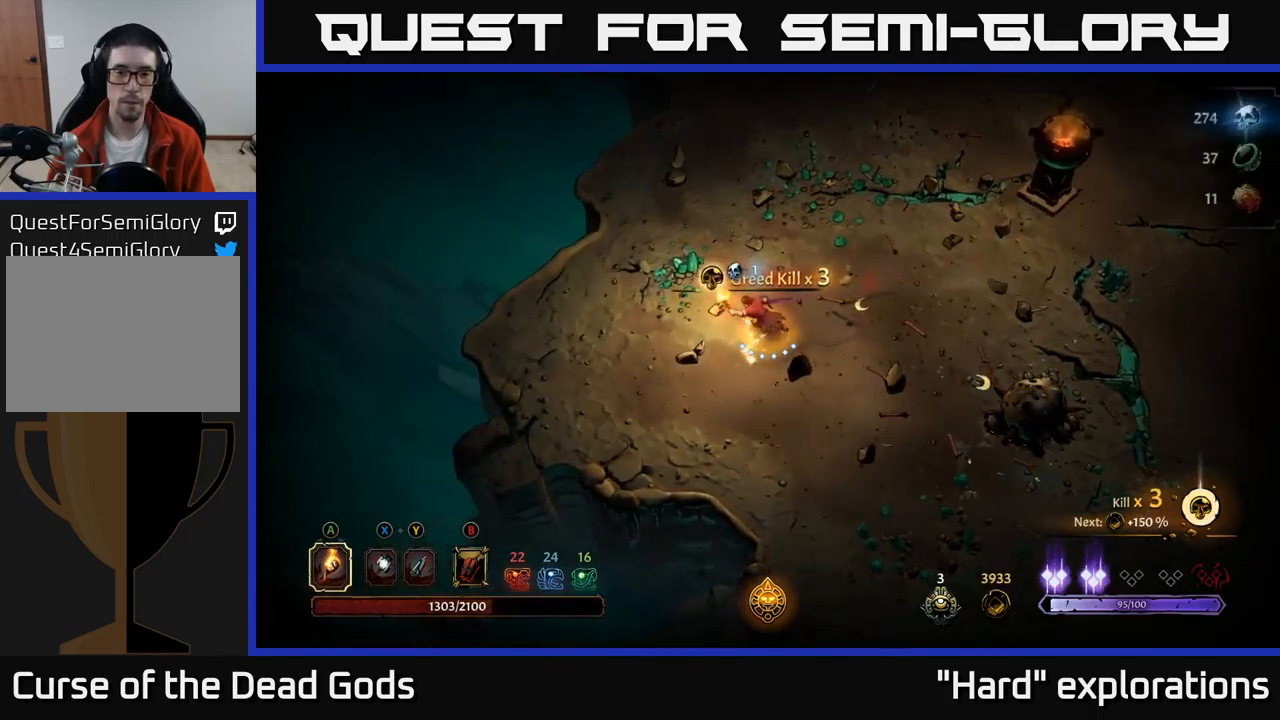
{"buttons": [], "left_stick": "up-right", "right_stick": "center", "events": [[67, "left_stick", "up"], [167, "left_stick", "up-right"]]}
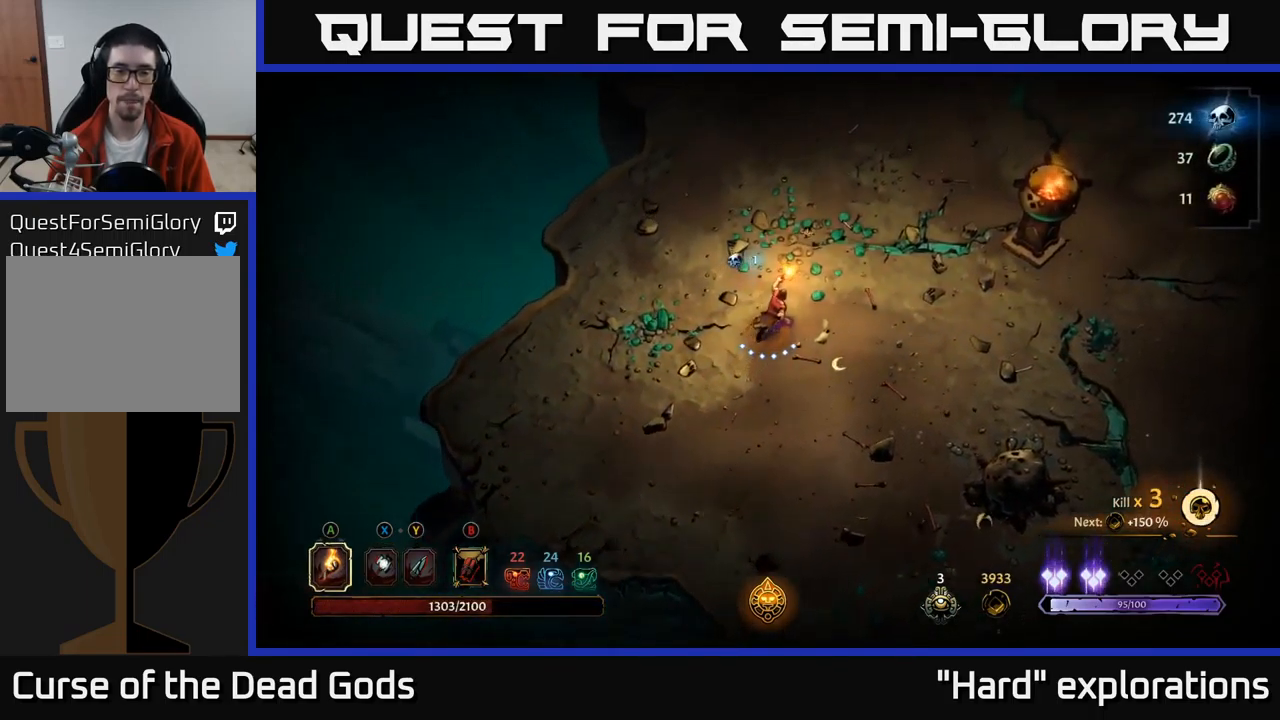
{"buttons": [], "left_stick": "up", "right_stick": "center", "events": [[250, "left_stick", "up"]]}
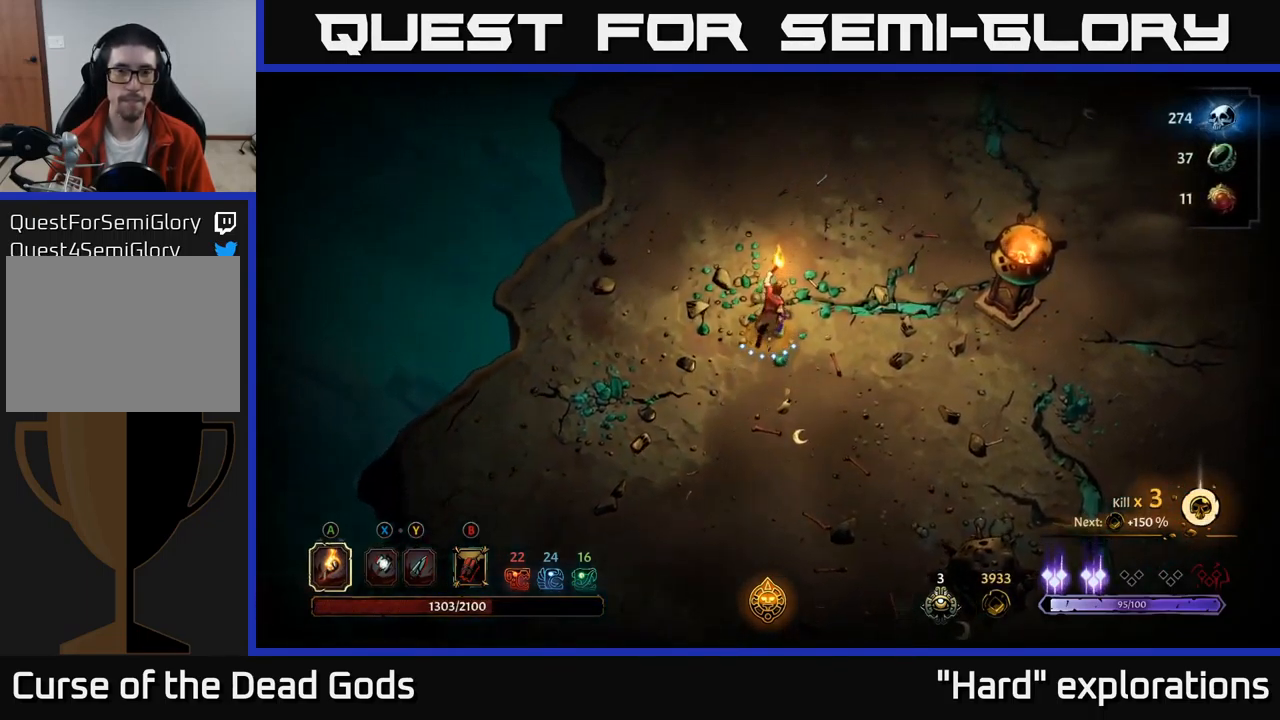
{"buttons": [], "left_stick": "up-right", "right_stick": "center", "events": [[467, "left_stick", "up-right"]]}
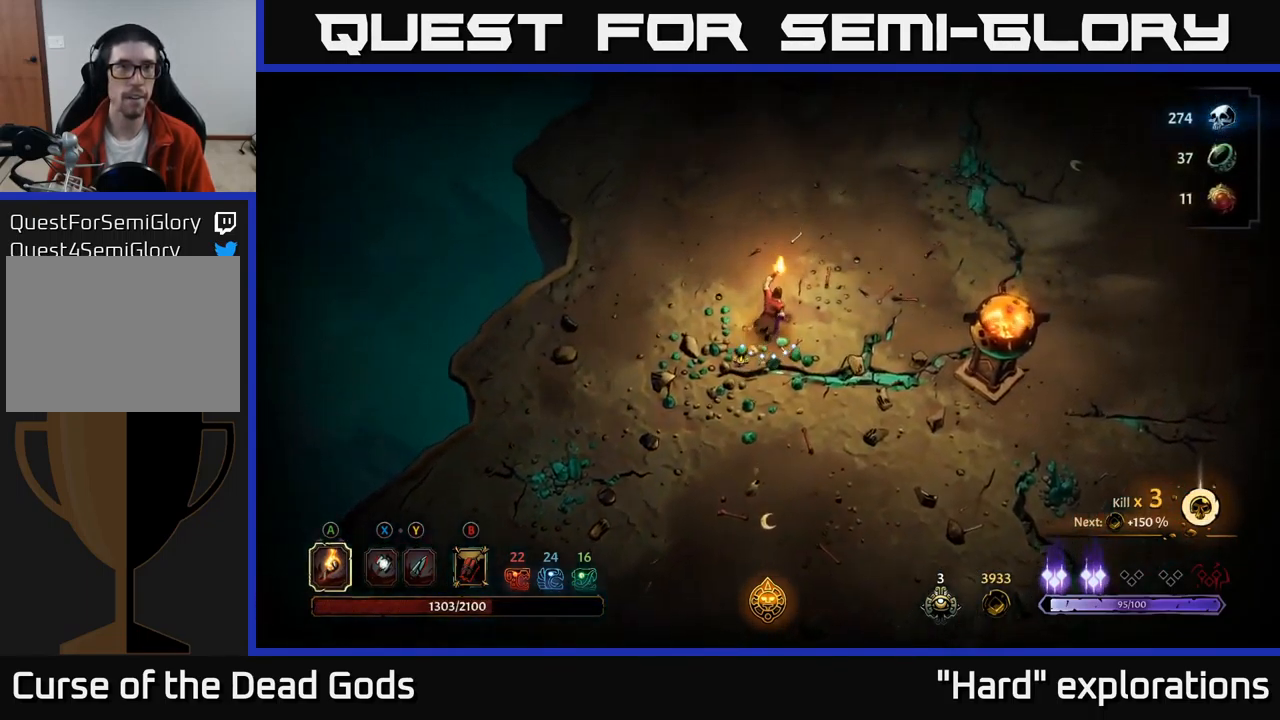
{"buttons": [], "left_stick": "up", "right_stick": "center", "events": [[200, "left_stick", "up"]]}
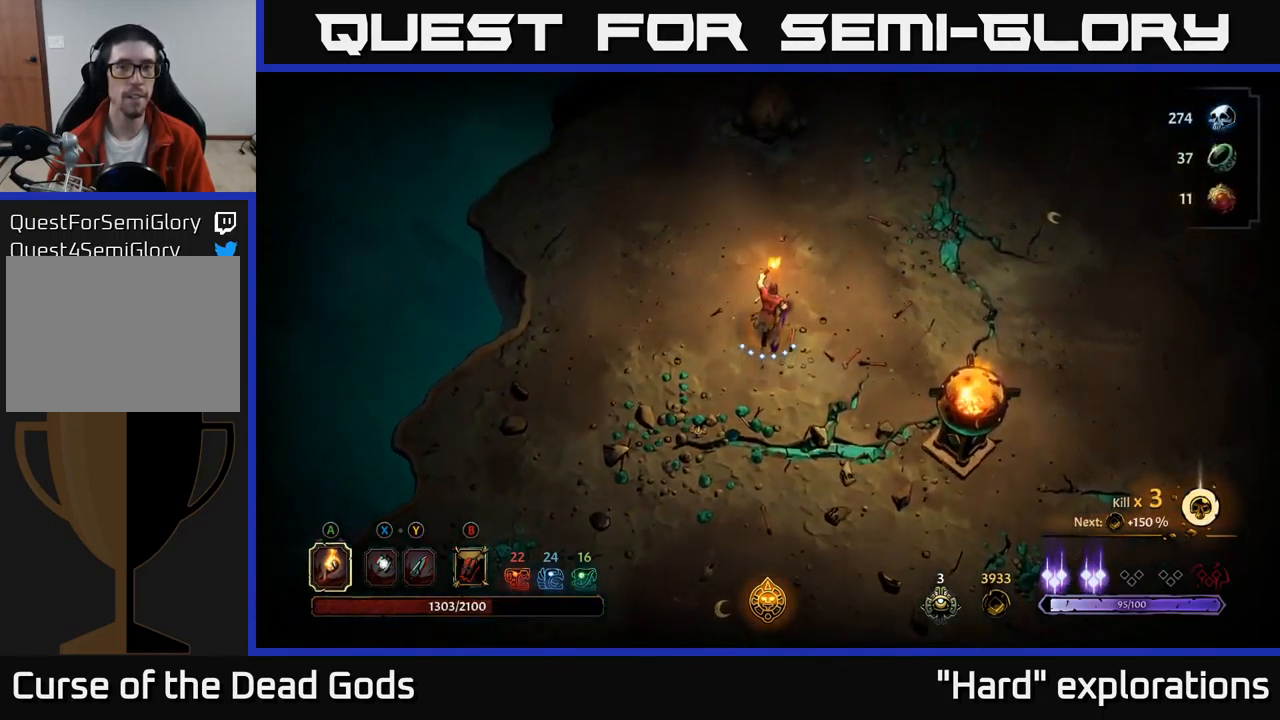
{"buttons": [], "left_stick": "up", "right_stick": "center", "events": []}
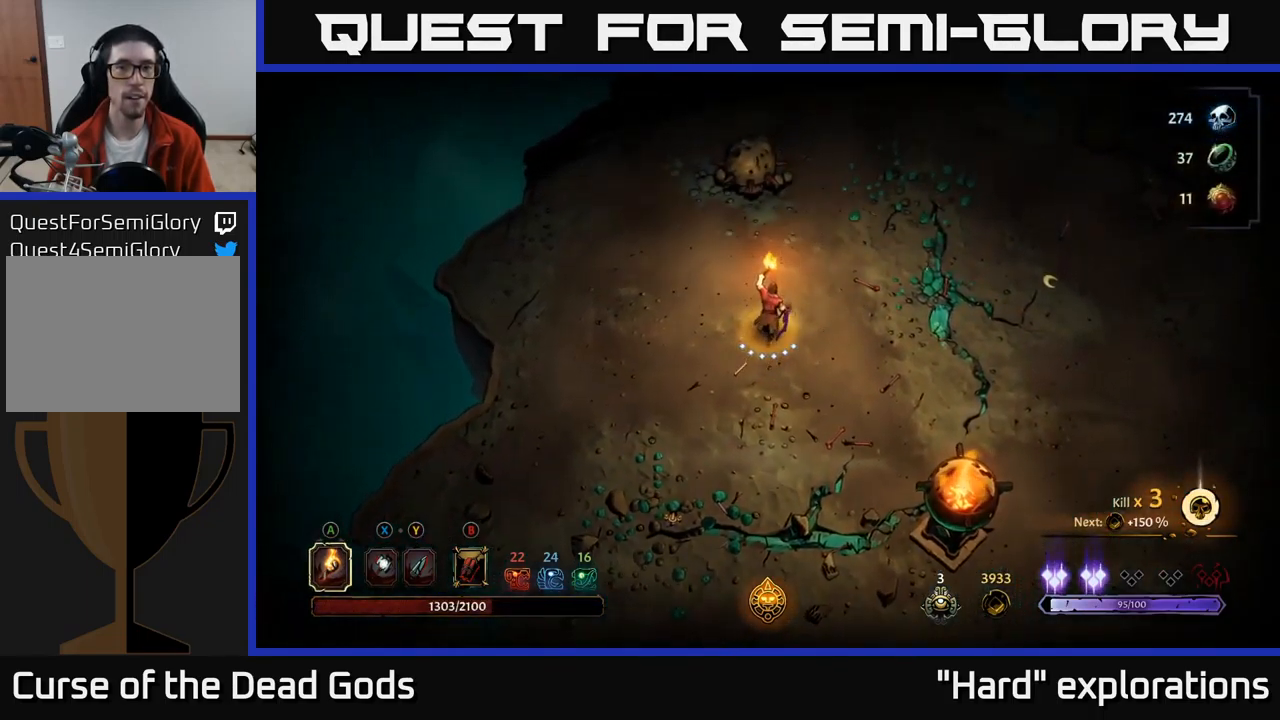
{"buttons": [], "left_stick": "up-right", "right_stick": "center", "events": [[300, "left_stick", "up-right"]]}
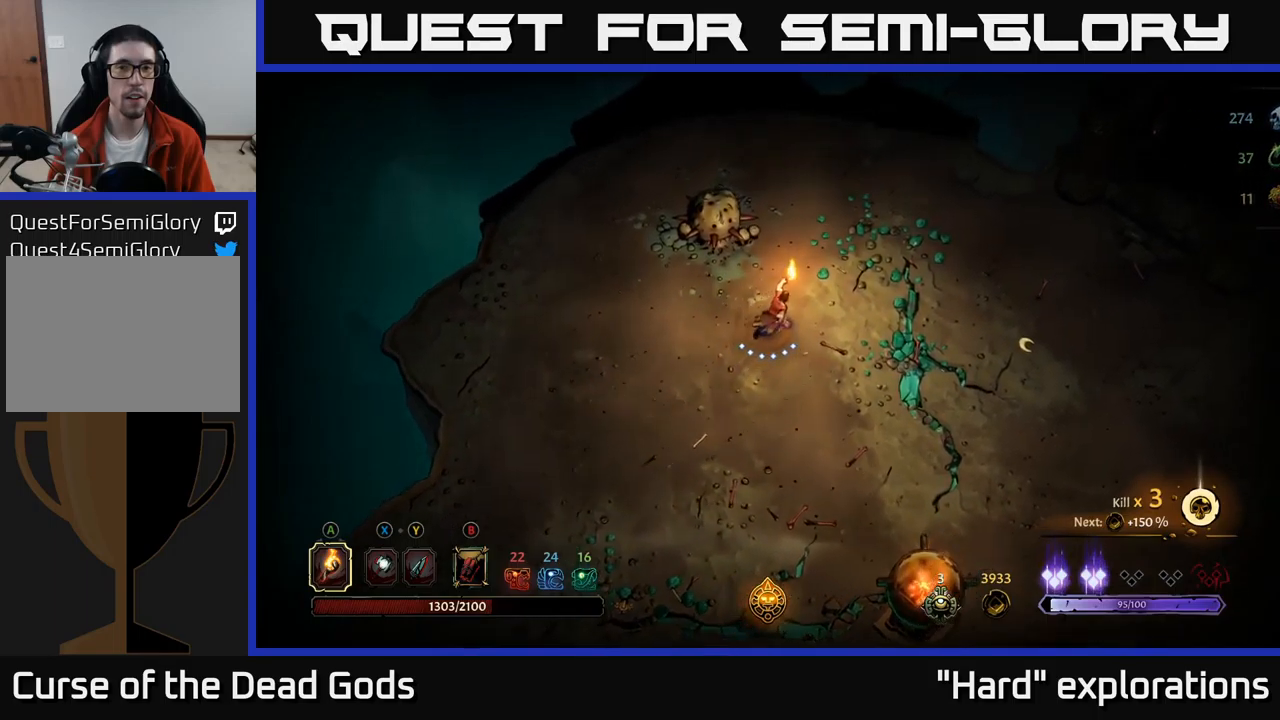
{"buttons": [], "left_stick": "up-right", "right_stick": "center", "events": []}
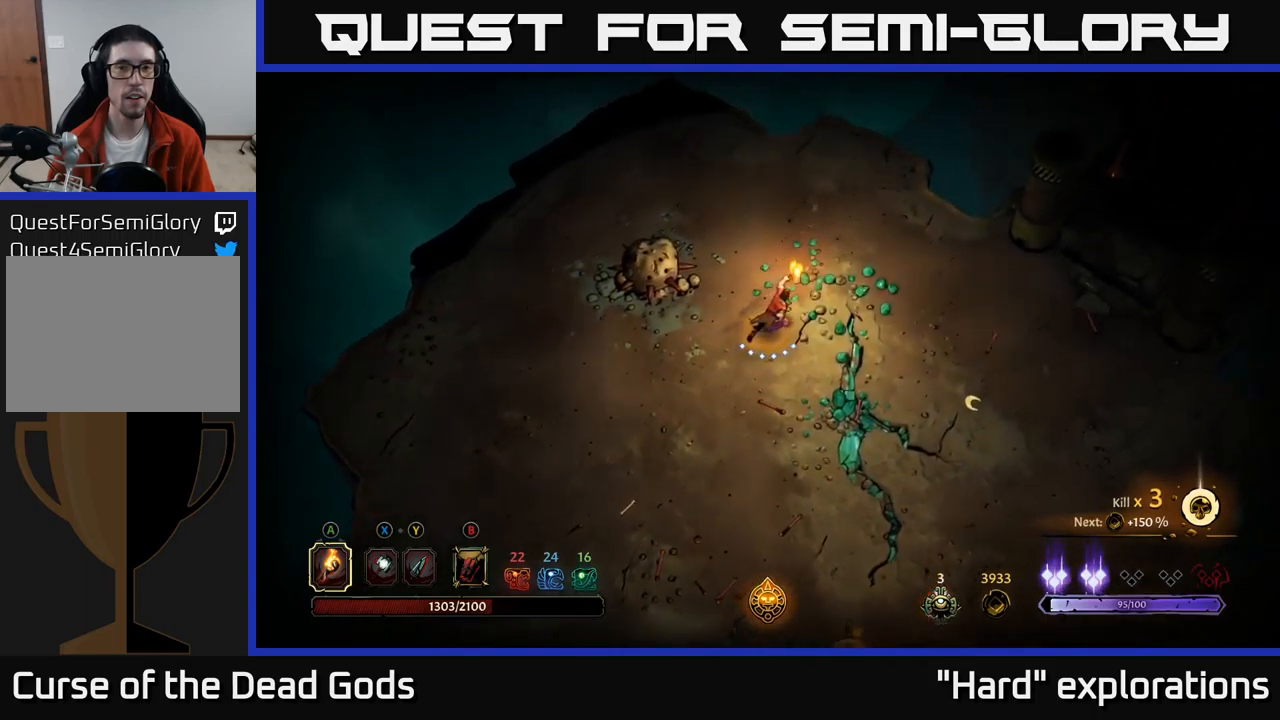
{"buttons": [], "left_stick": "down-right", "right_stick": "center", "events": [[84, "left_stick", "right"], [217, "left_stick", "down-right"]]}
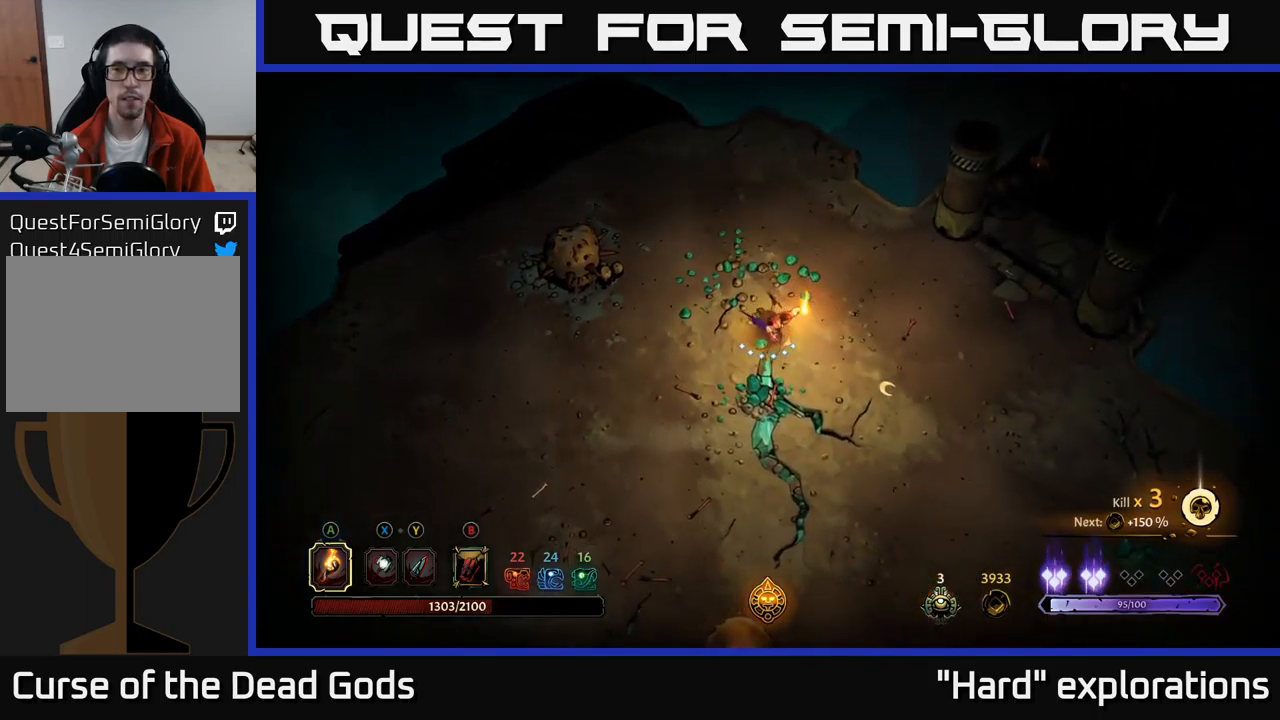
{"buttons": [], "left_stick": "down-right", "right_stick": "center", "events": [[300, "R2", "down"], [450, "R2", "up"]]}
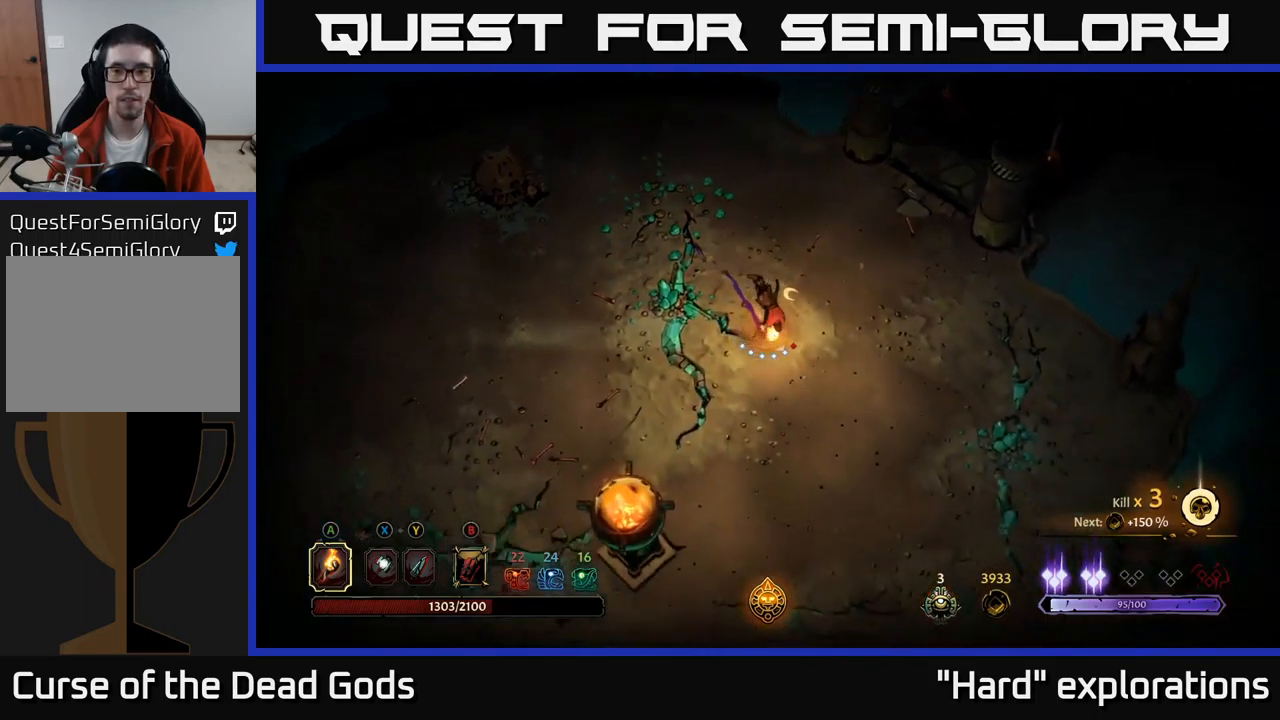
{"buttons": [], "left_stick": "down", "right_stick": "center", "events": [[100, "left_stick", "center"], [234, "left_stick", "down"]]}
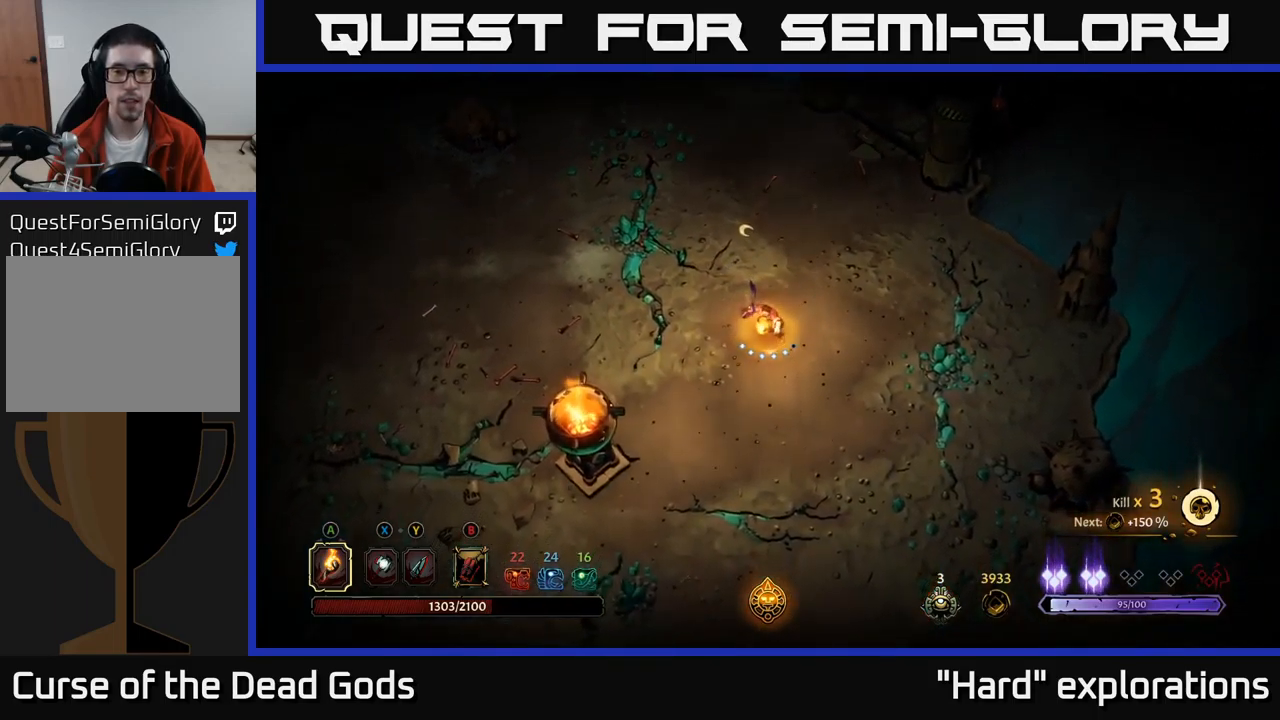
{"buttons": ["R2"], "left_stick": "down", "right_stick": "center", "events": [[400, "R2", "down"]]}
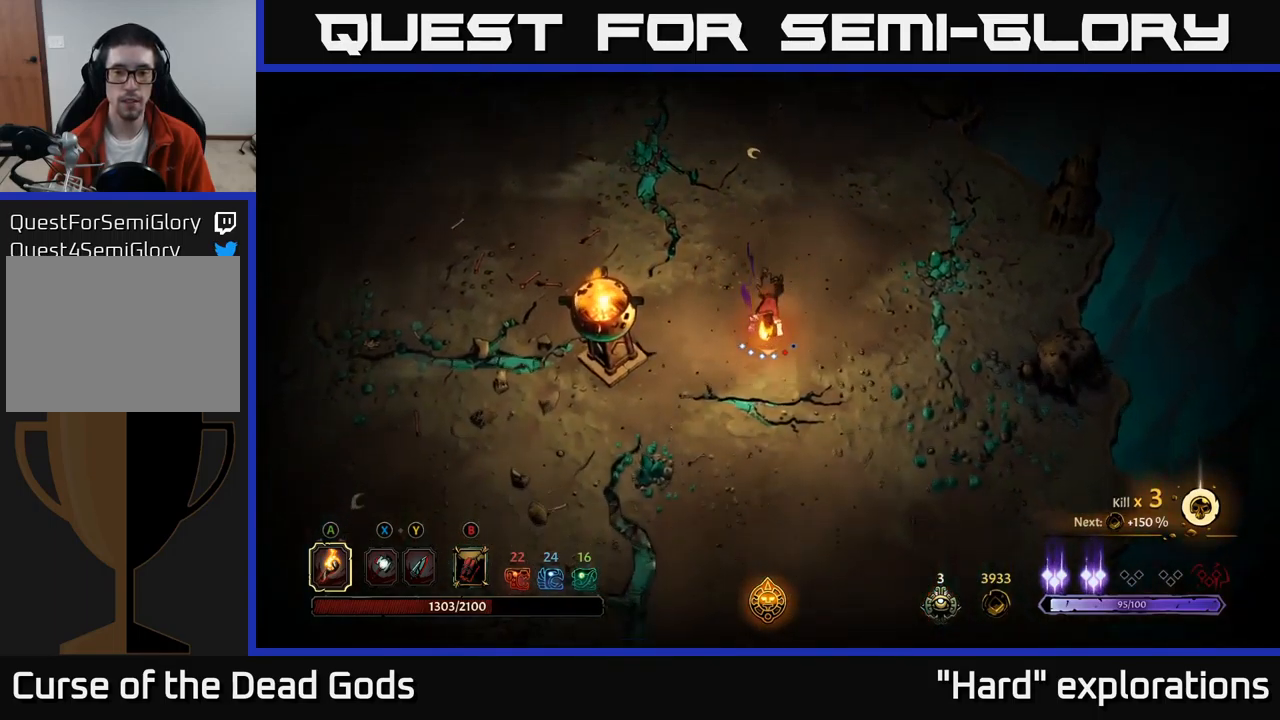
{"buttons": [], "left_stick": "down", "right_stick": "center", "events": [[50, "R2", "up"], [234, "left_stick", "center"], [384, "left_stick", "down"]]}
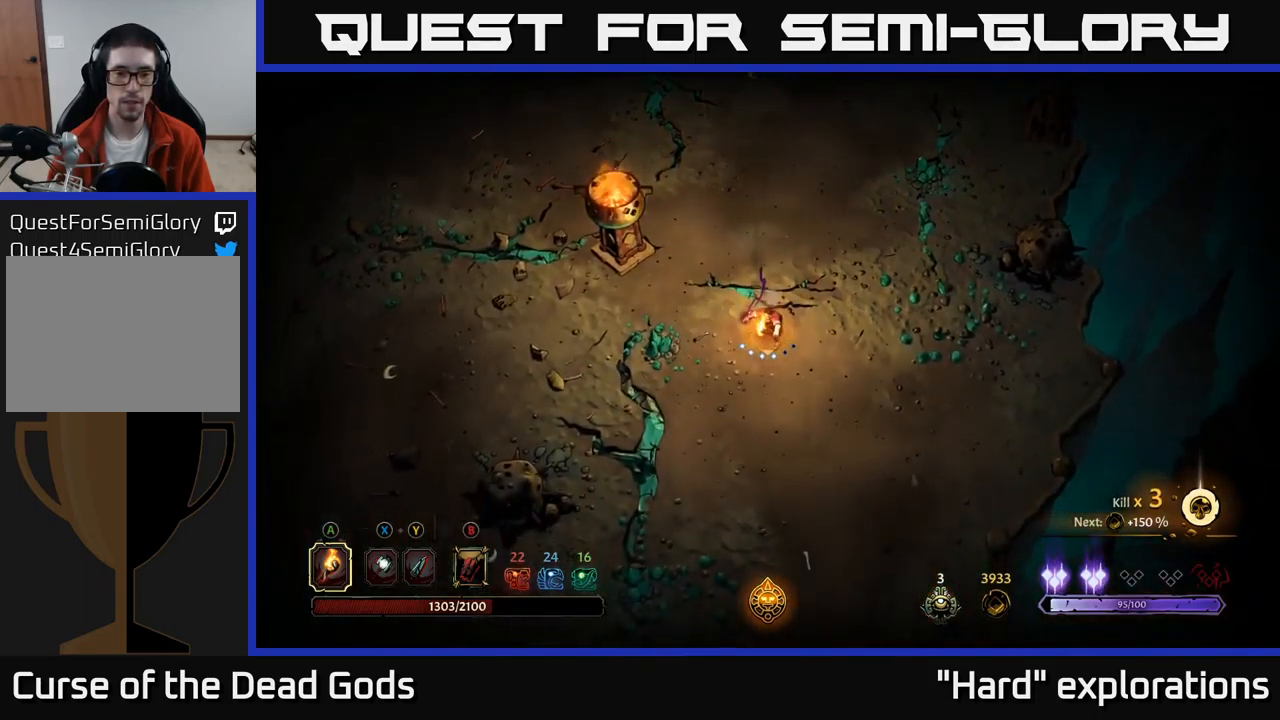
{"buttons": [], "left_stick": "down", "right_stick": "center", "events": []}
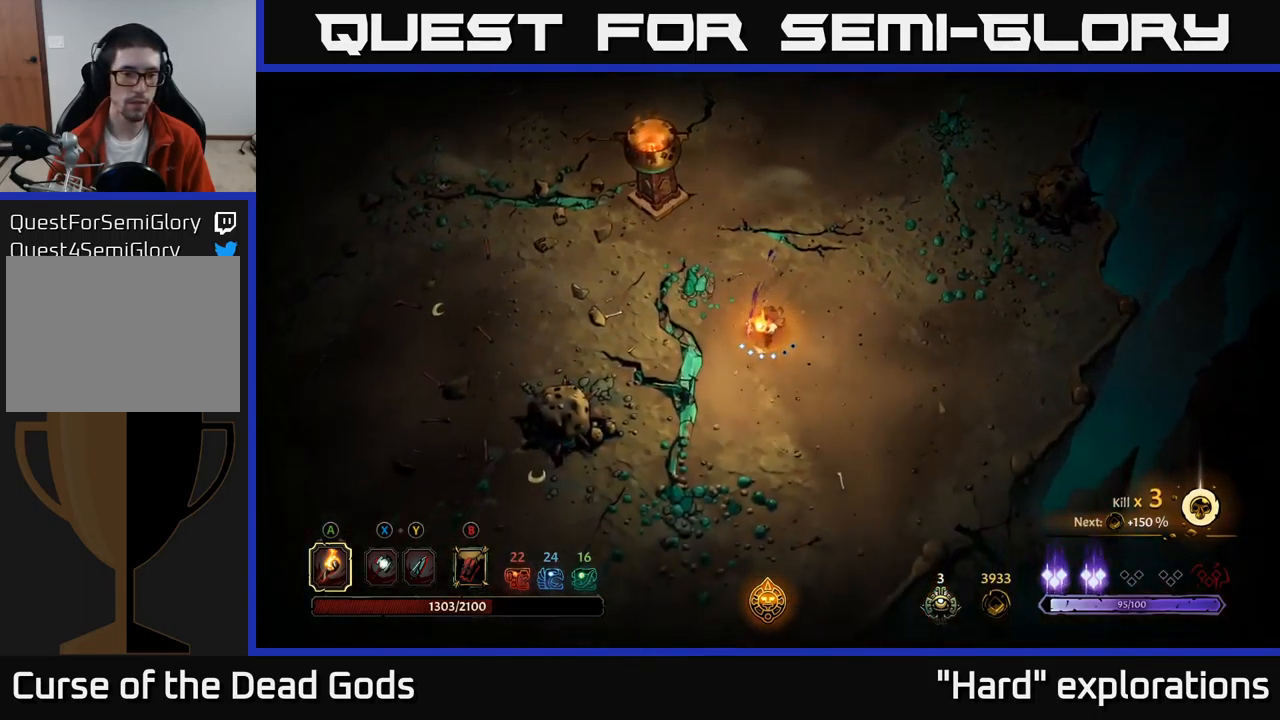
{"buttons": [], "left_stick": "down", "right_stick": "center", "events": []}
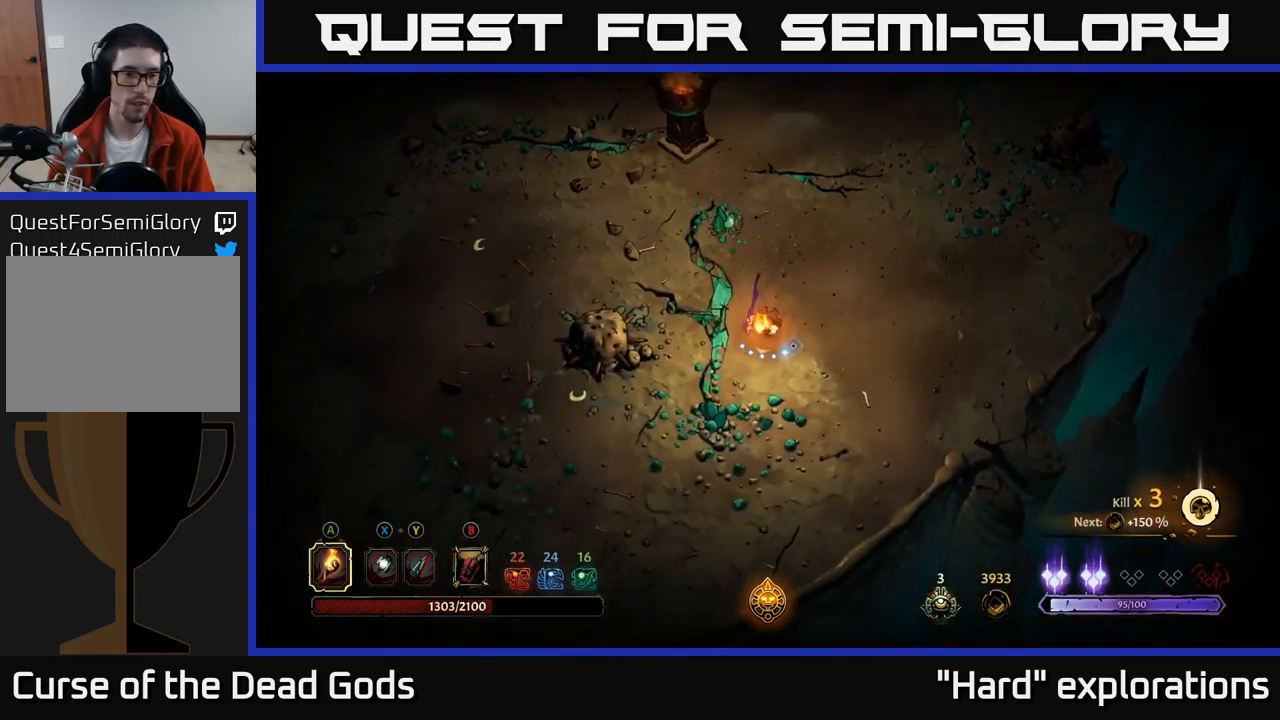
{"buttons": [], "left_stick": "up", "right_stick": "center", "events": [[34, "left_stick", "down-left"], [134, "left_stick", "left"], [400, "left_stick", "up"]]}
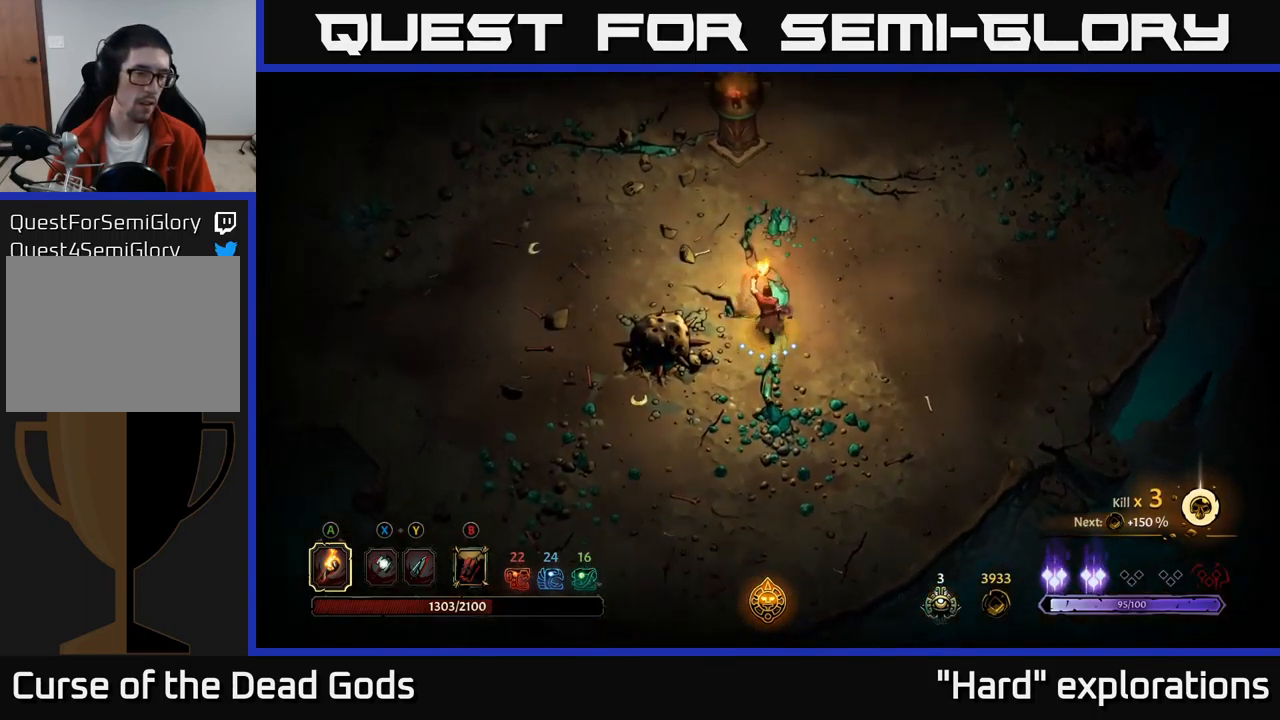
{"buttons": [], "left_stick": "up", "right_stick": "center", "events": [[217, "R2", "down"], [333, "R2", "up"]]}
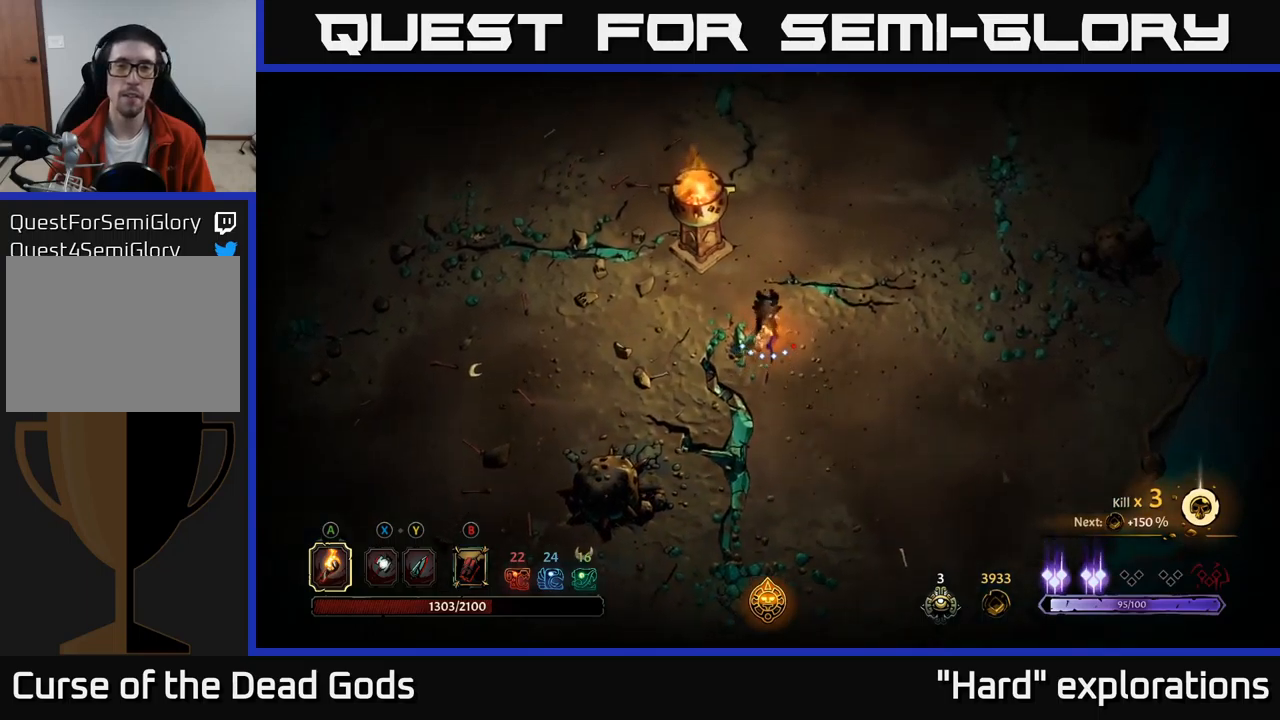
{"buttons": [], "left_stick": "up", "right_stick": "center", "events": [[333, "R2", "down"], [450, "R2", "up"]]}
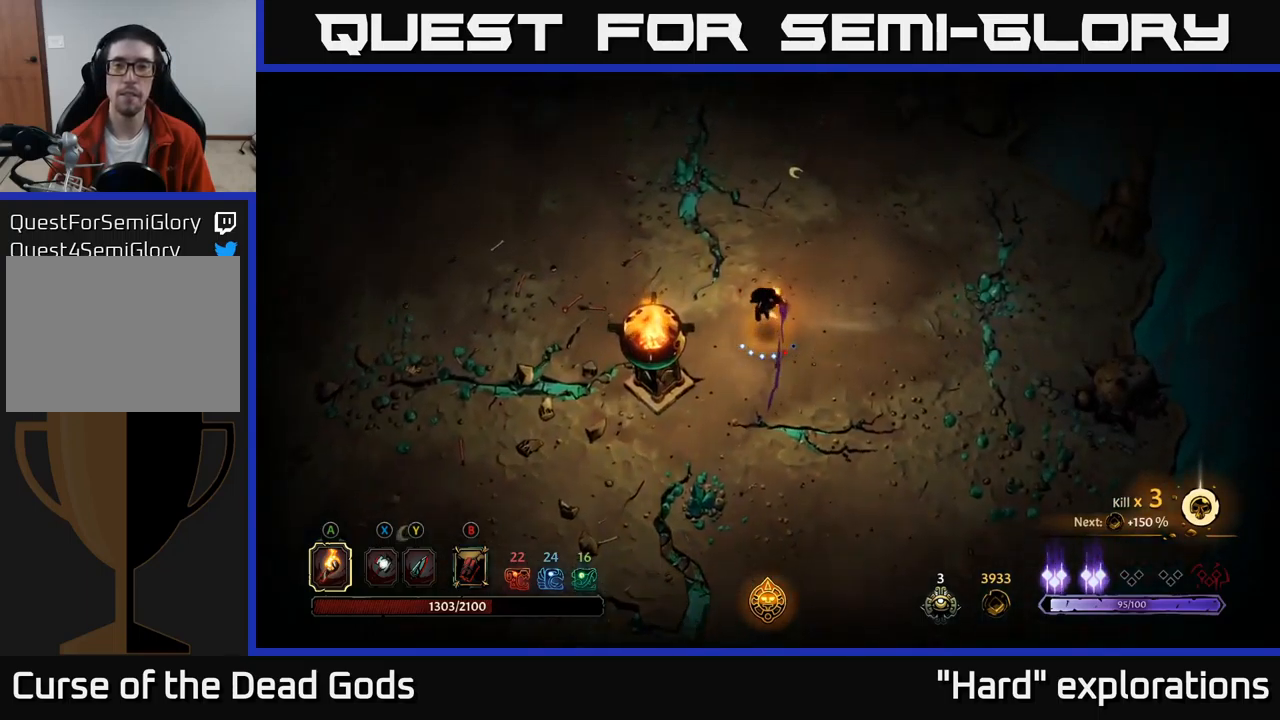
{"buttons": ["R2"], "left_stick": "up", "right_stick": "center", "events": [[433, "R2", "down"]]}
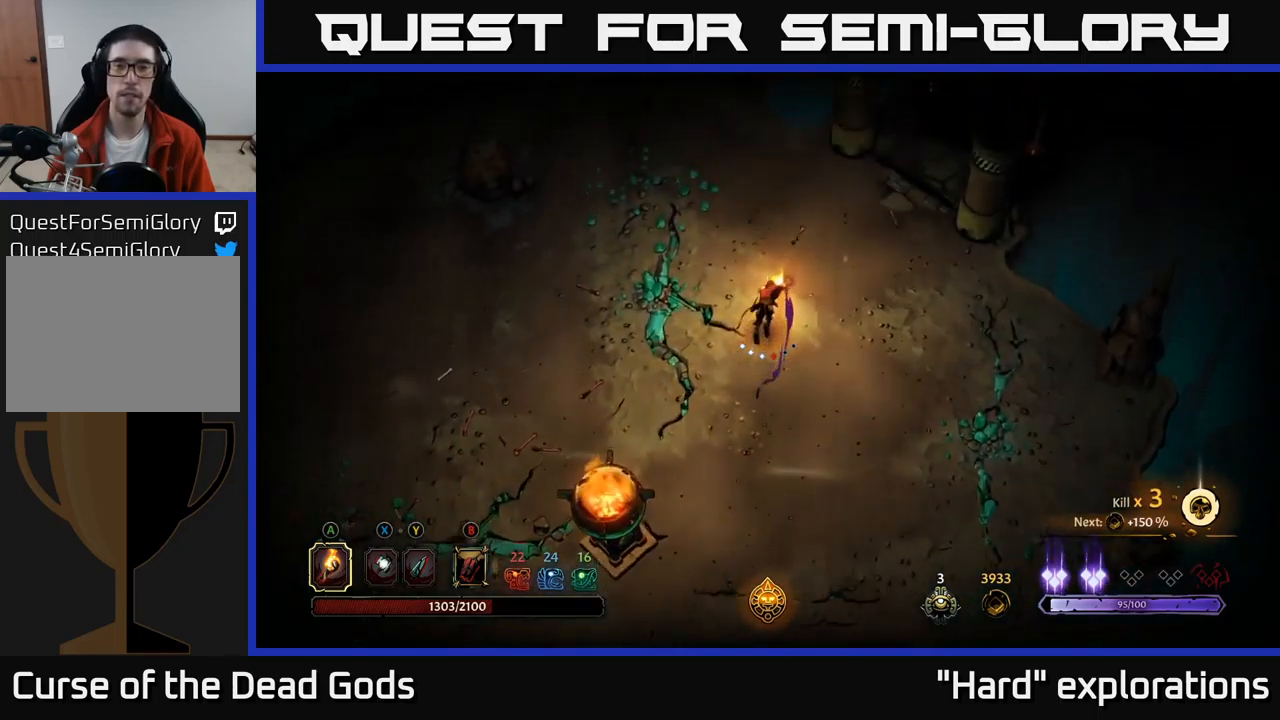
{"buttons": [], "left_stick": "up-right", "right_stick": "center", "events": [[66, "R2", "up"], [500, "left_stick", "up-right"]]}
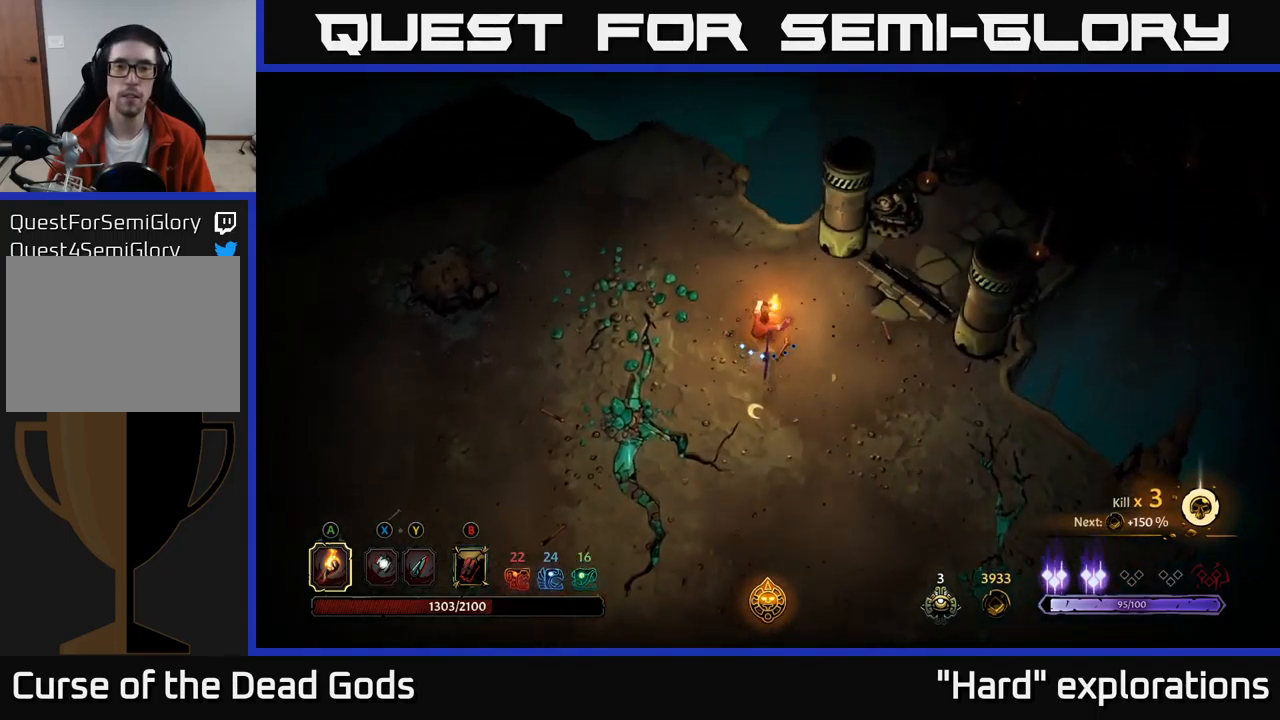
{"buttons": [], "left_stick": "up-right", "right_stick": "center", "events": []}
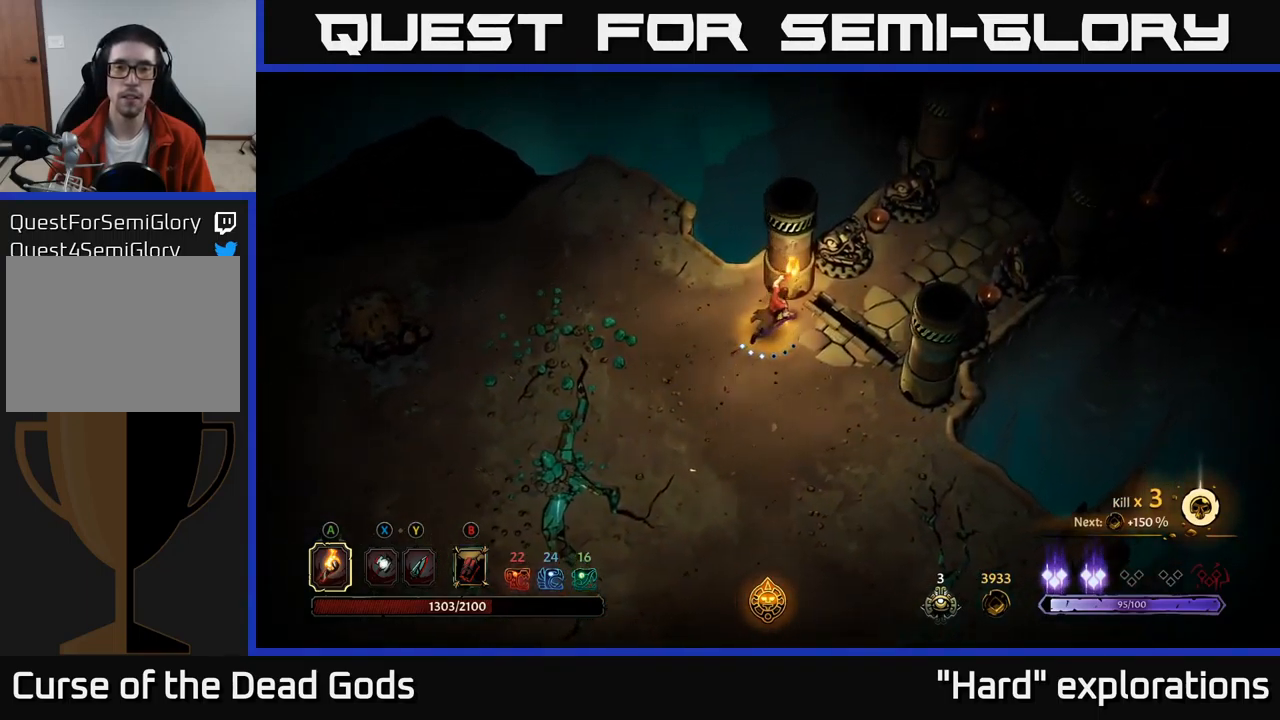
{"buttons": [], "left_stick": "up-right", "right_stick": "center", "events": []}